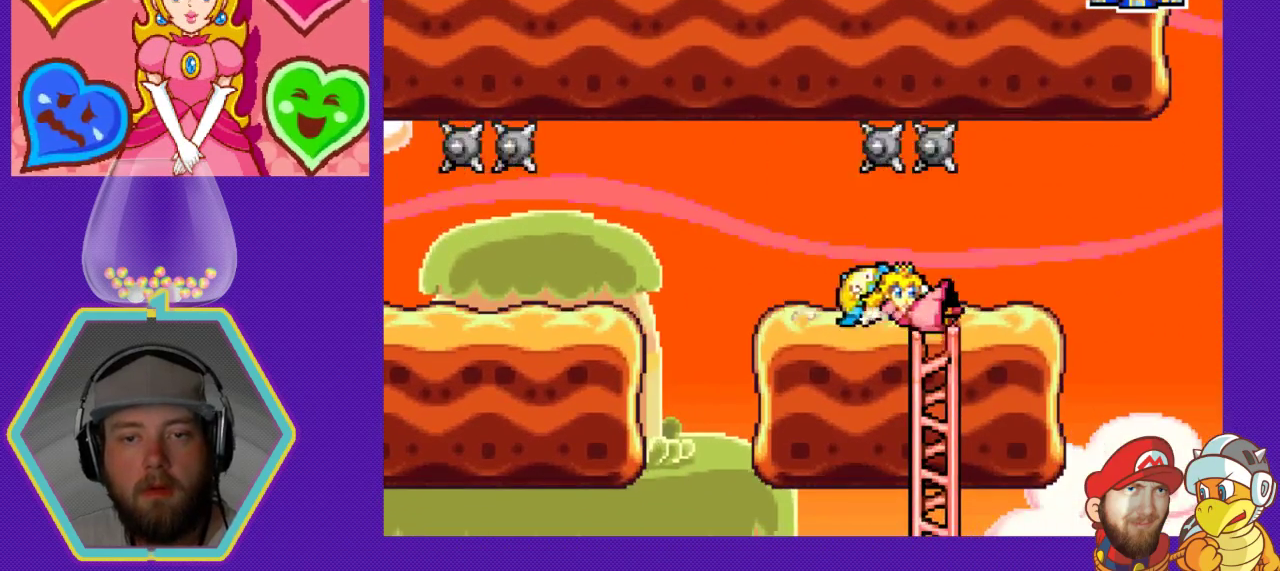
Gameplay with a controller (Nintendo layout); each line is a JSON object with the inputs held at the frame after it. "events" lists button and stick changes between this image and that frame as [ms after this image, input, new state], when the widget could be followed in between. Not read: L3 R3.
{"buttons": [], "events": [[67, "DPAD_DOWN", "up"], [267, "DPAD_LEFT", "down"], [400, "DPAD_LEFT", "up"]]}
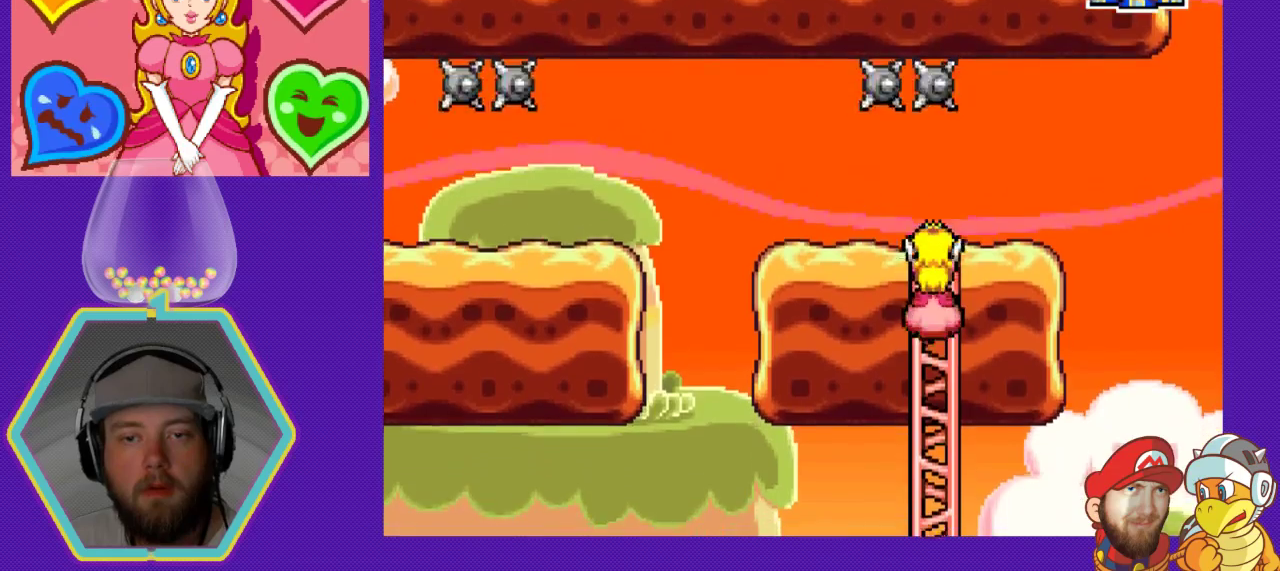
{"buttons": ["DPAD_DOWN"], "events": [[33, "DPAD_DOWN", "down"]]}
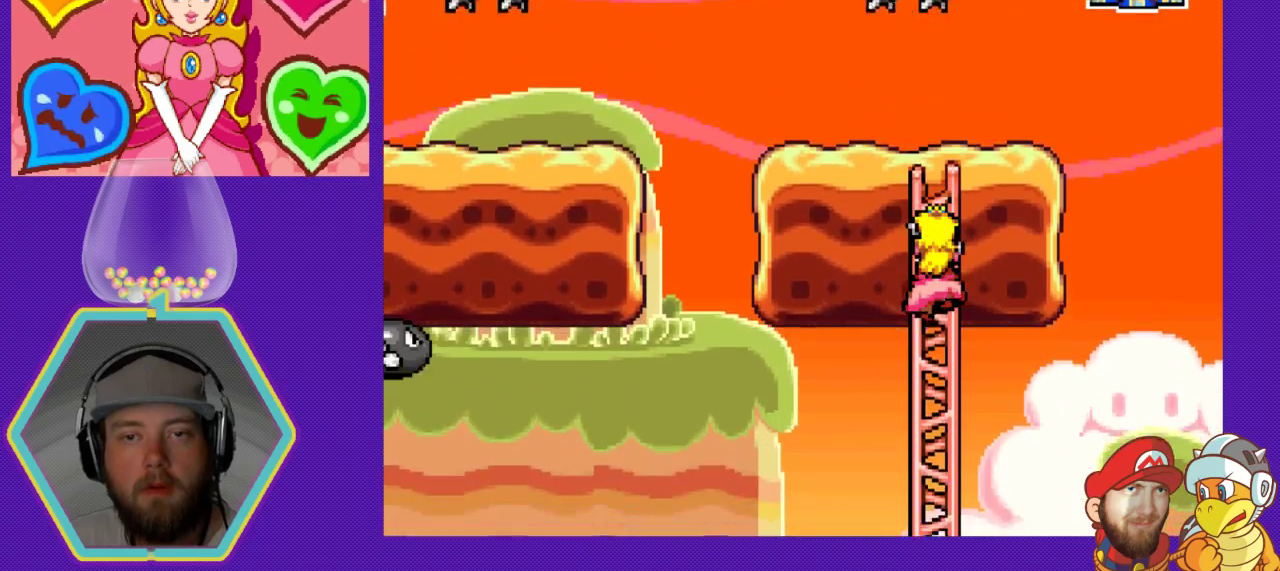
{"buttons": ["DPAD_DOWN"], "events": []}
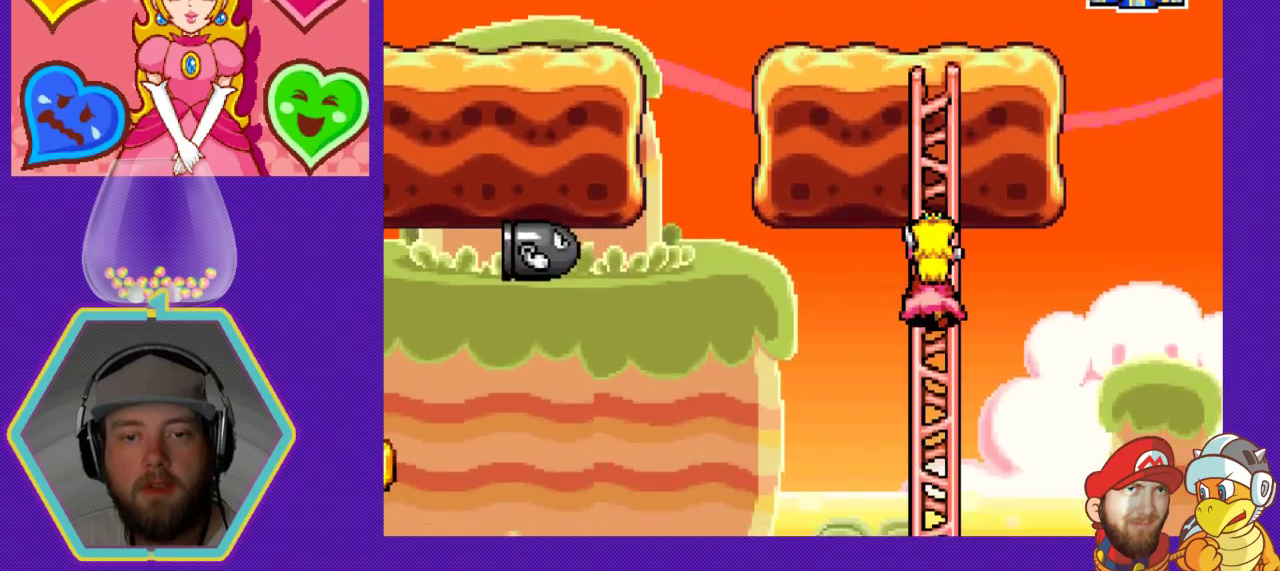
{"buttons": ["DPAD_DOWN"], "events": []}
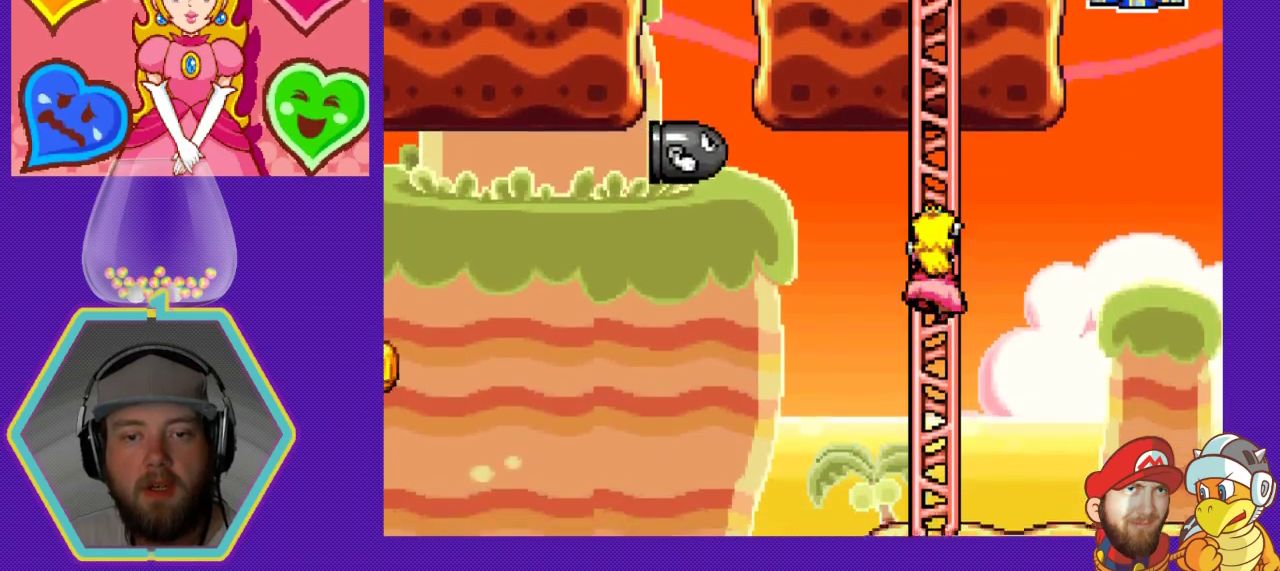
{"buttons": ["DPAD_DOWN"], "events": []}
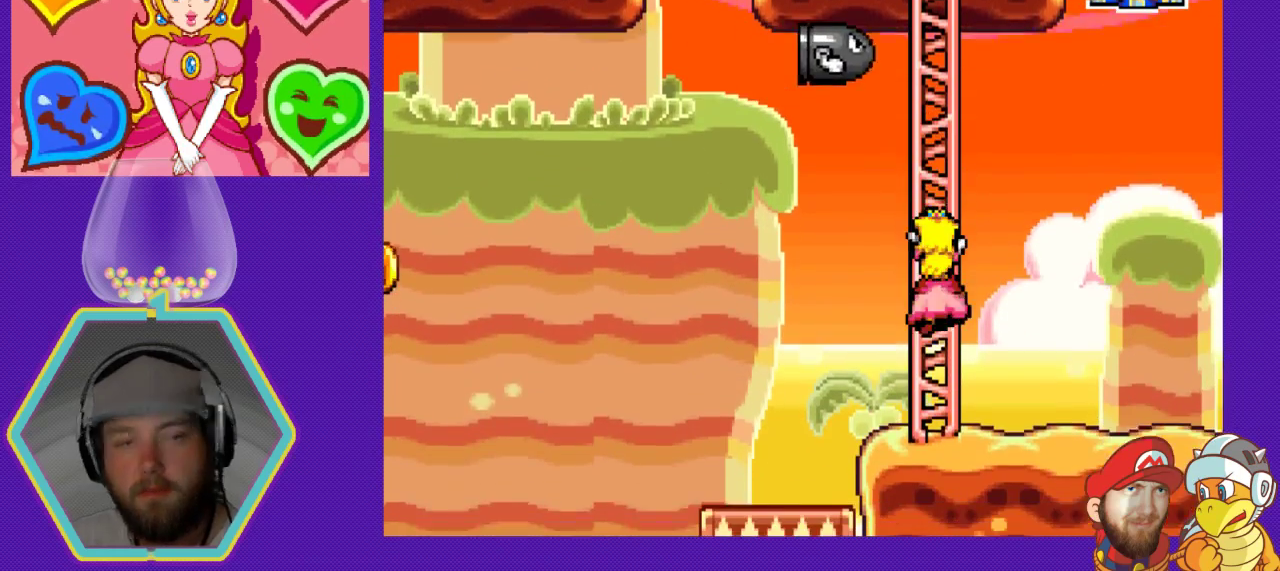
{"buttons": [], "events": [[100, "DPAD_DOWN", "up"]]}
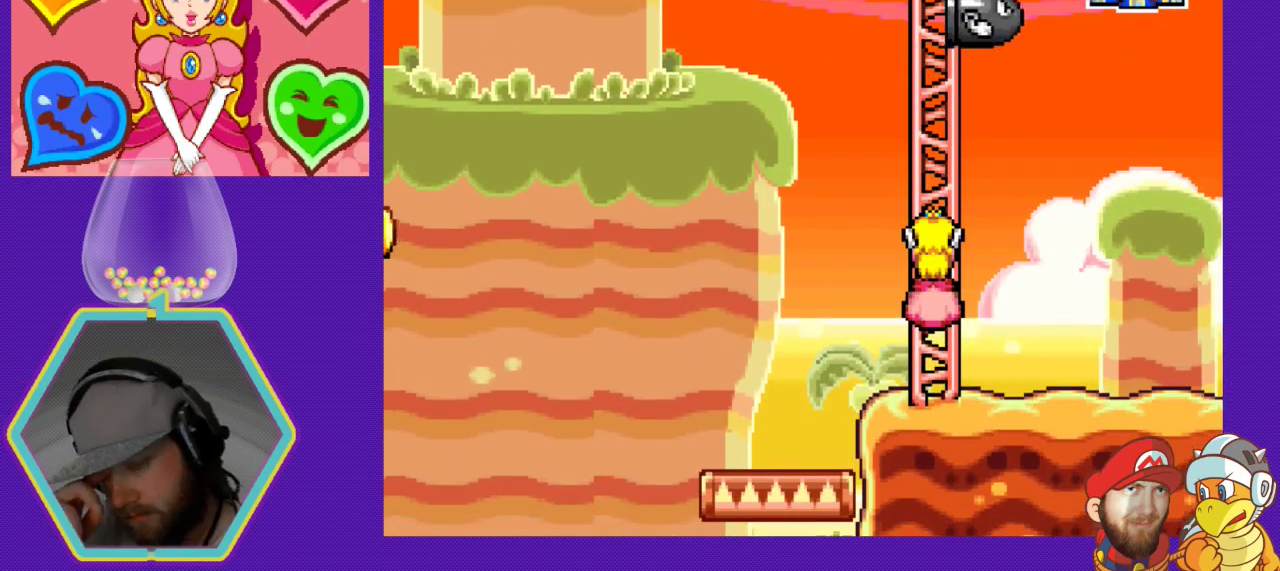
{"buttons": ["DPAD_DOWN"], "events": [[100, "DPAD_DOWN", "down"]]}
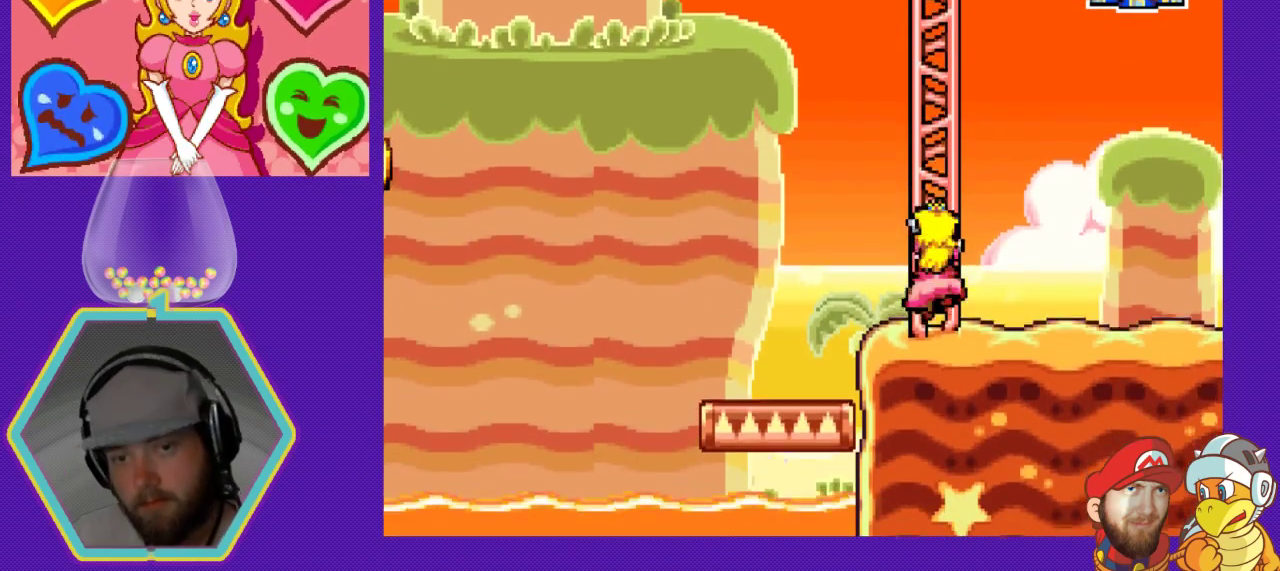
{"buttons": ["DPAD_LEFT"], "events": [[233, "DPAD_DOWN", "up"], [300, "DPAD_LEFT", "down"]]}
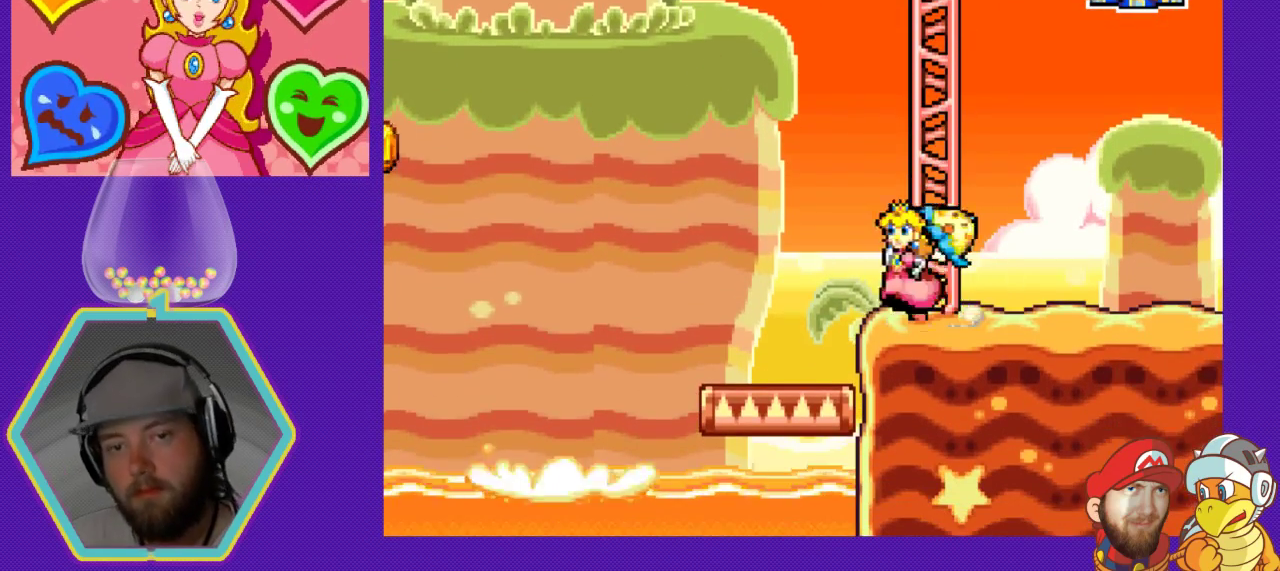
{"buttons": [], "events": [[67, "DPAD_LEFT", "up"]]}
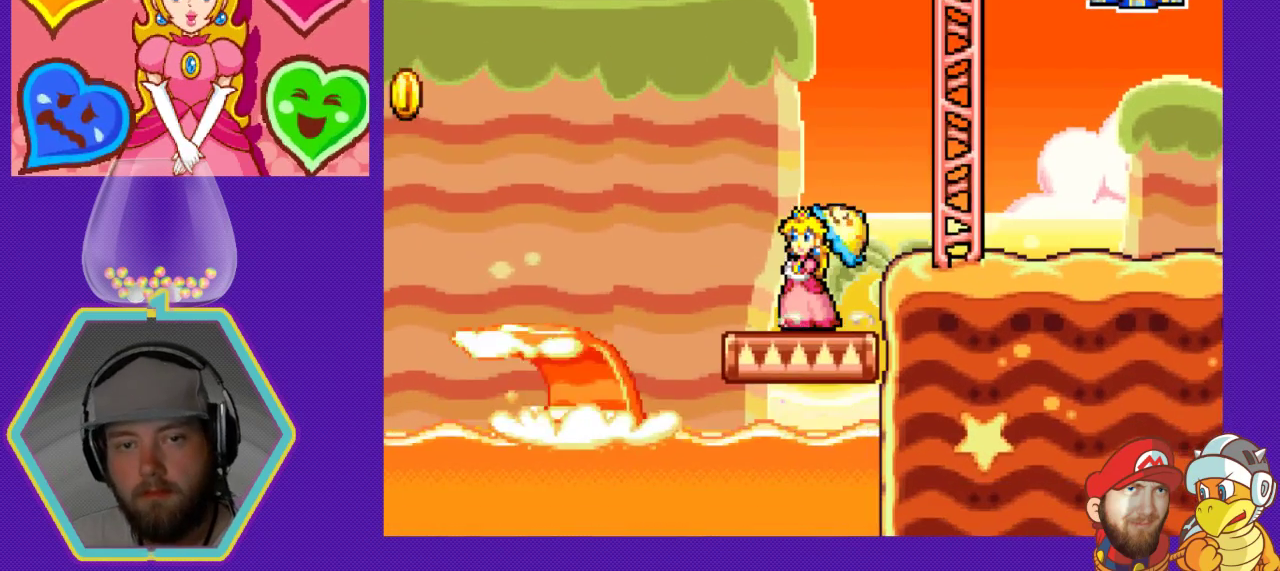
{"buttons": [], "events": []}
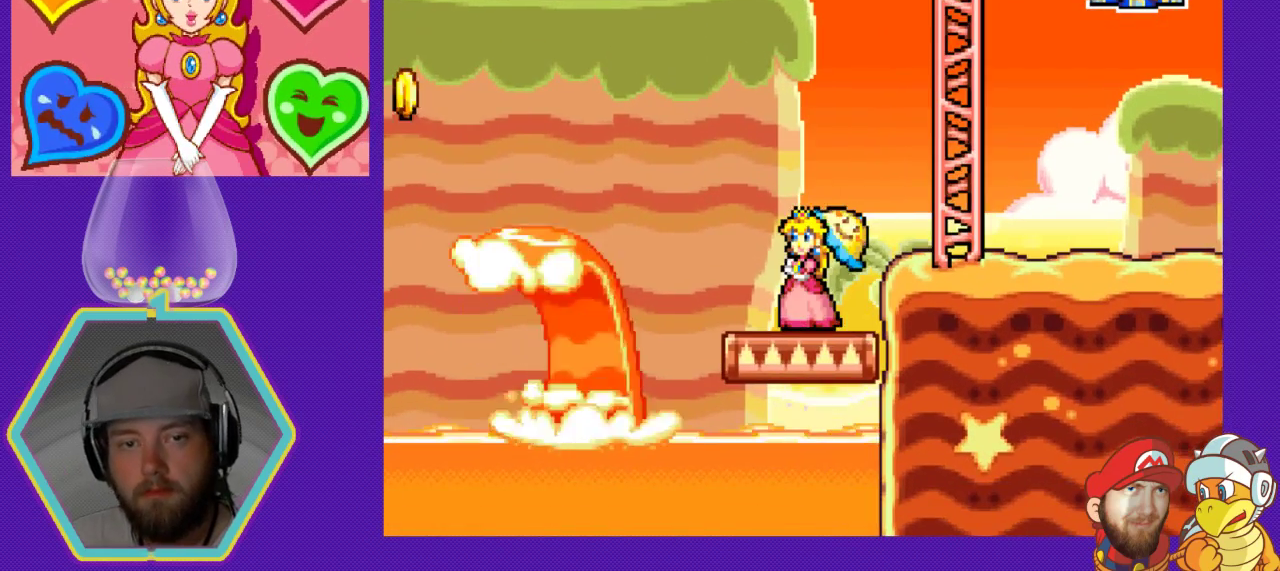
{"buttons": ["A", "DPAD_LEFT"], "events": [[33, "DPAD_LEFT", "down"], [267, "A", "down"]]}
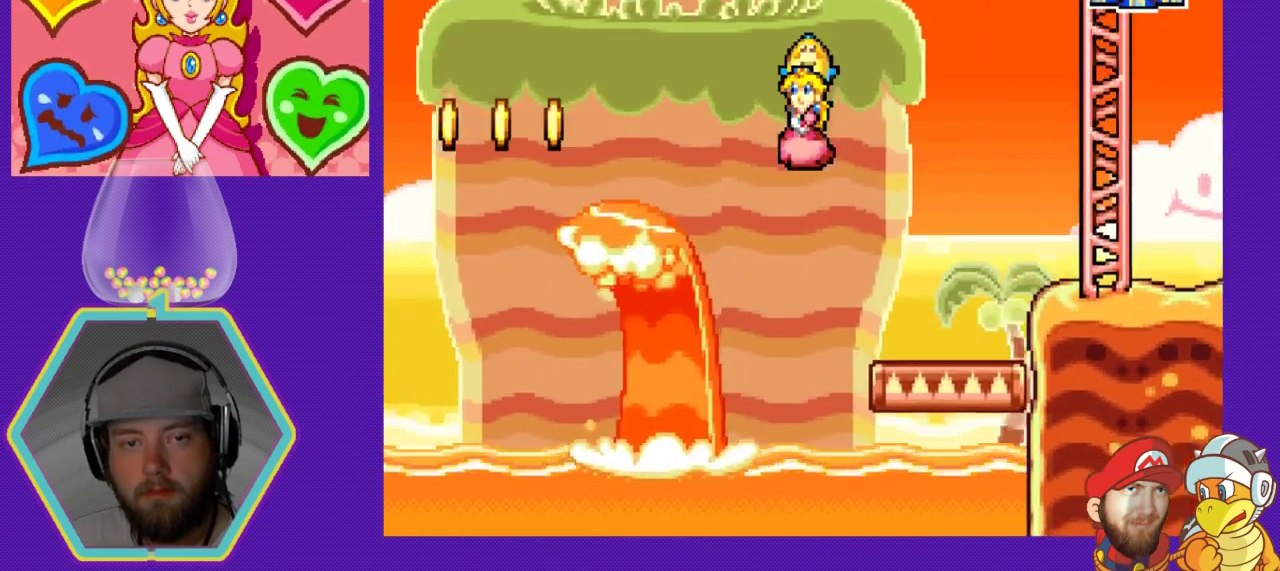
{"buttons": ["A", "DPAD_LEFT"], "events": []}
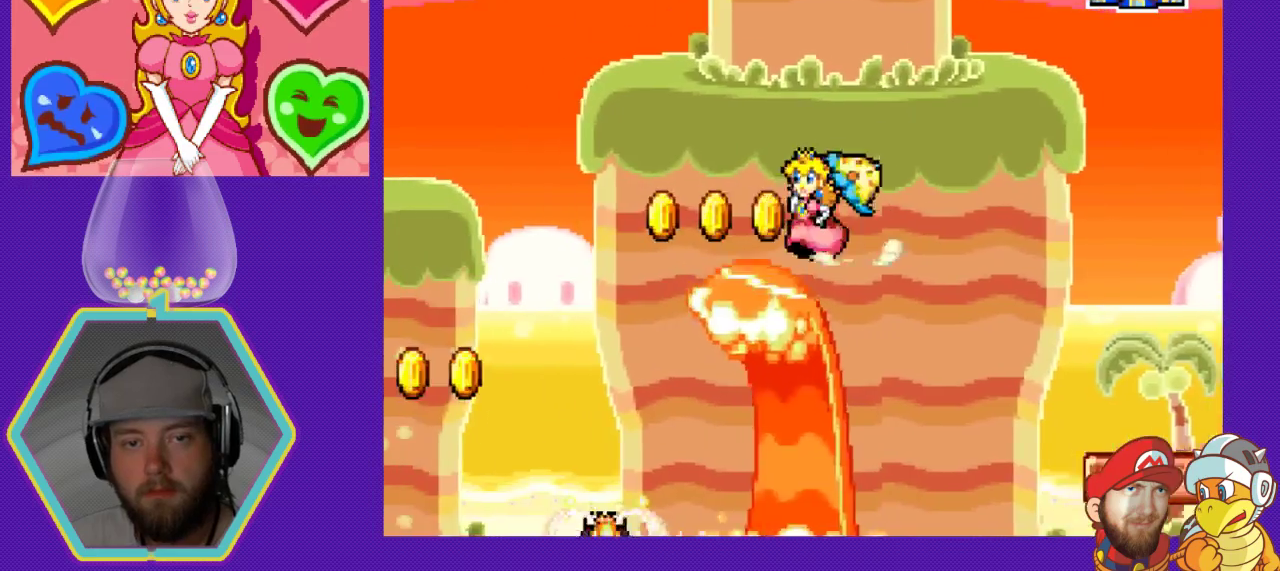
{"buttons": [], "events": [[67, "A", "up"], [200, "DPAD_LEFT", "up"], [300, "DPAD_RIGHT", "down"], [467, "DPAD_RIGHT", "up"]]}
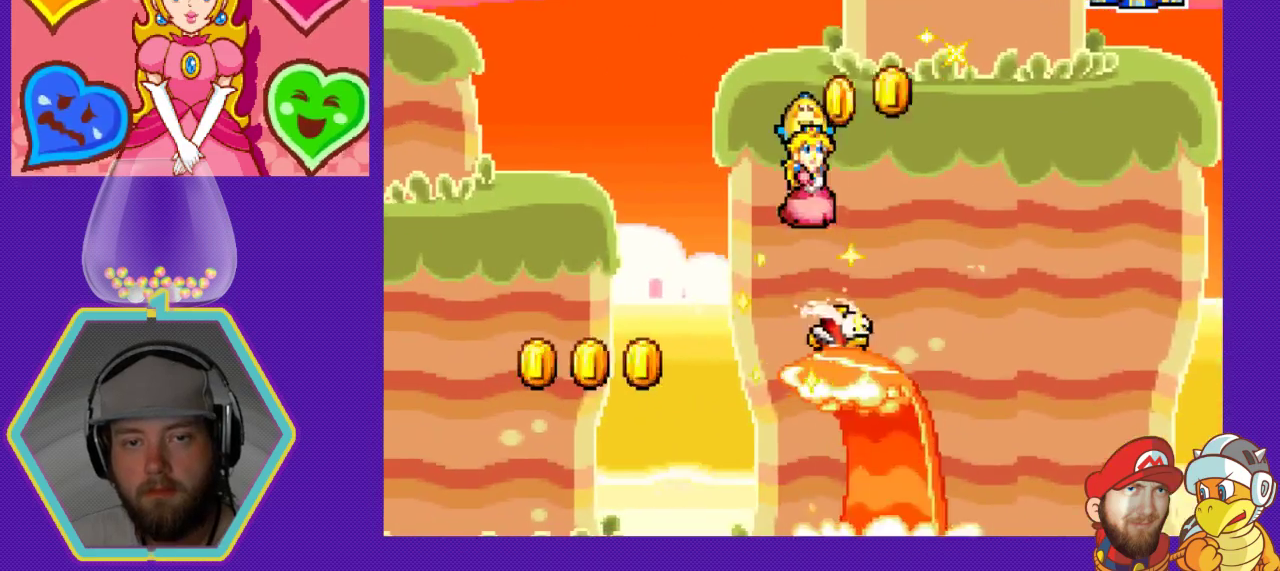
{"buttons": [], "events": [[300, "DPAD_LEFT", "down"], [467, "DPAD_LEFT", "up"]]}
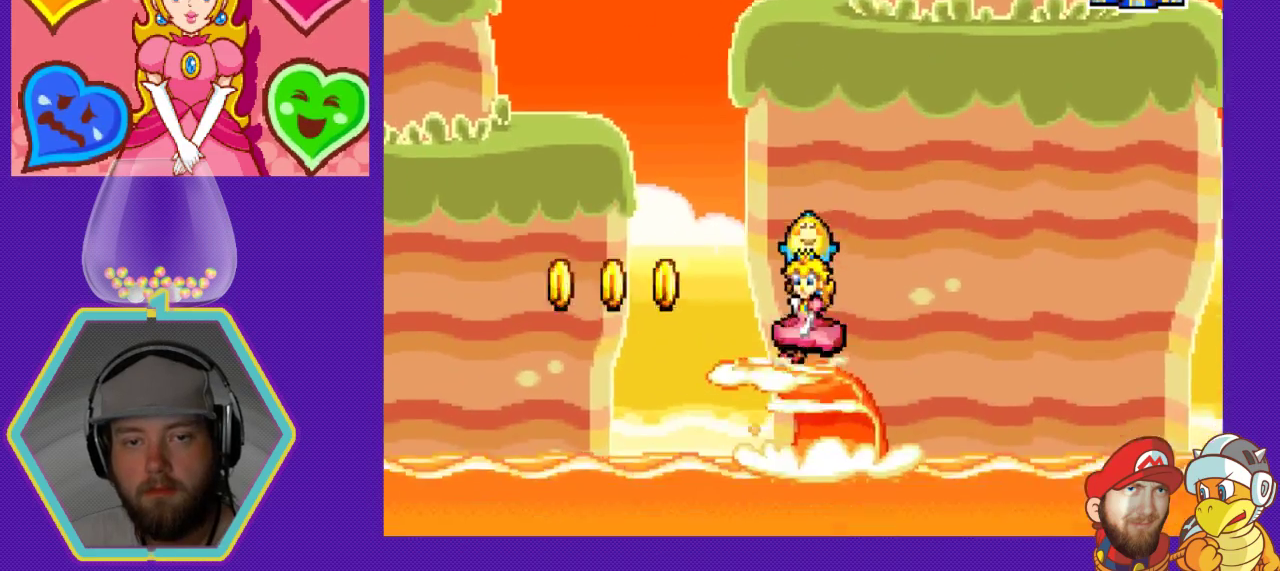
{"buttons": [], "events": []}
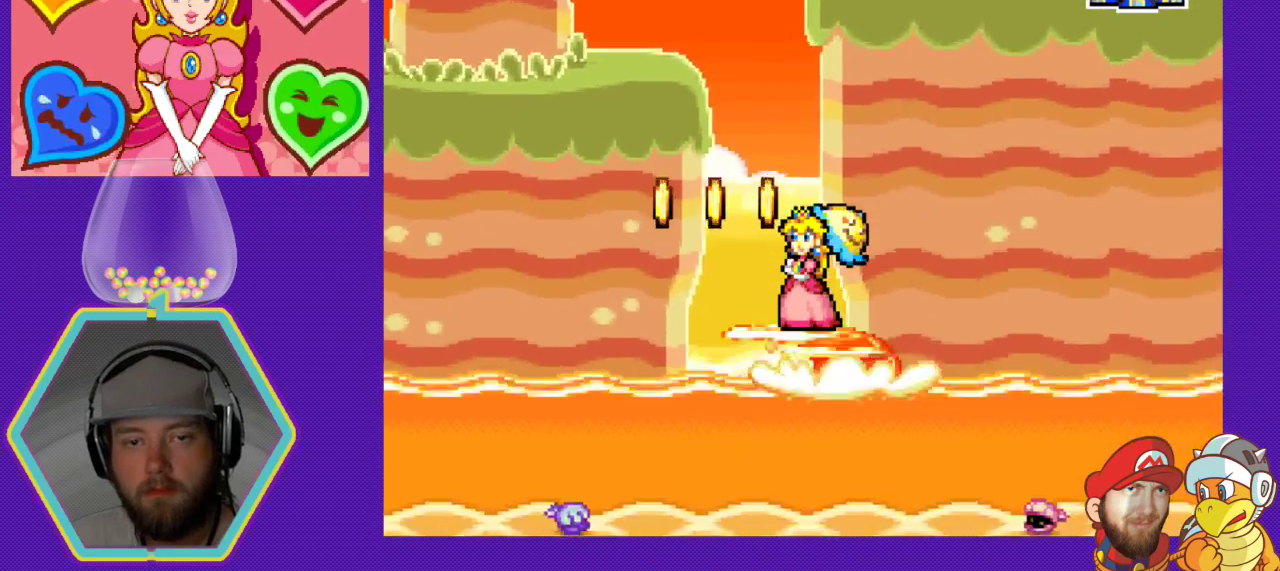
{"buttons": ["A"], "events": [[467, "A", "down"]]}
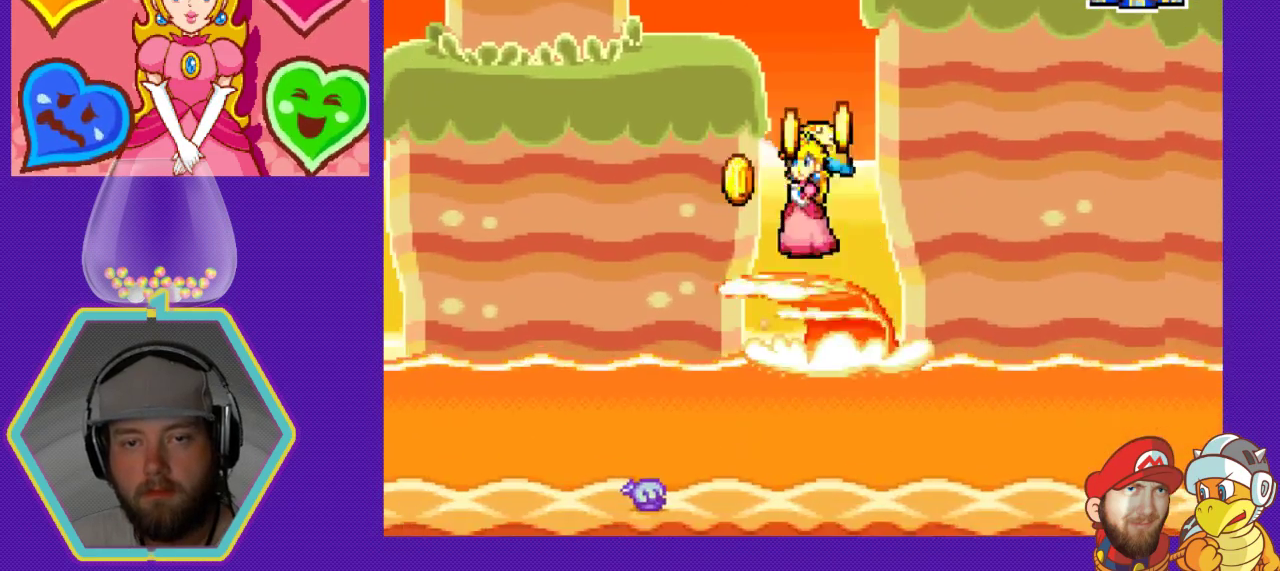
{"buttons": ["DPAD_LEFT"], "events": [[100, "A", "up"], [267, "DPAD_LEFT", "down"]]}
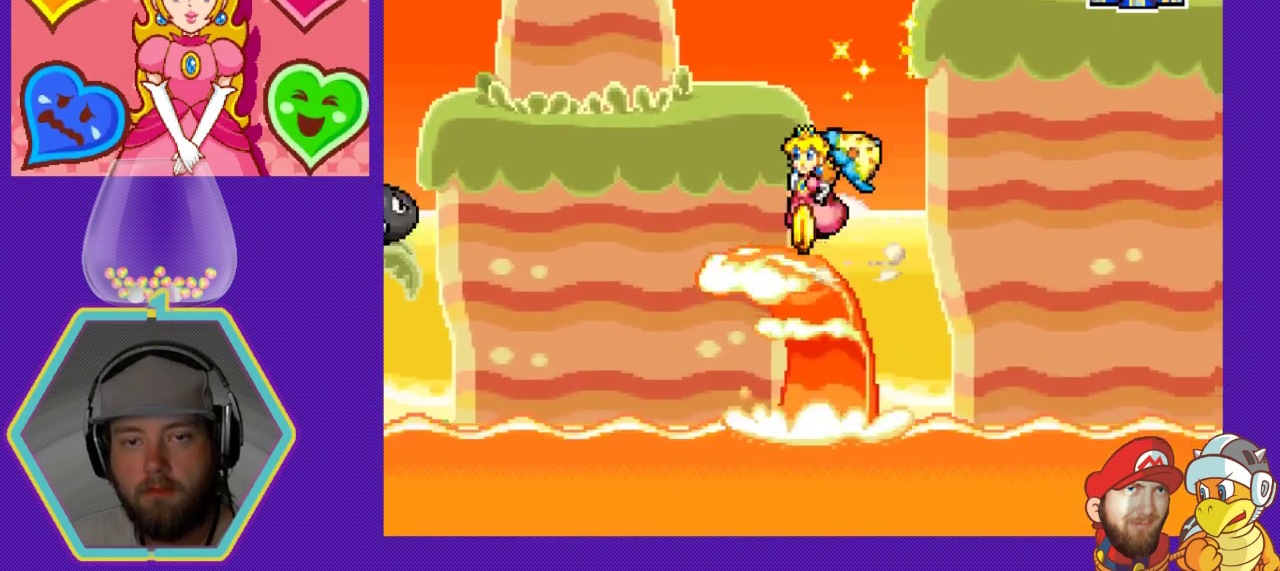
{"buttons": ["A"], "events": [[133, "DPAD_LEFT", "up"], [267, "DPAD_RIGHT", "down"], [433, "A", "down"], [467, "DPAD_RIGHT", "up"]]}
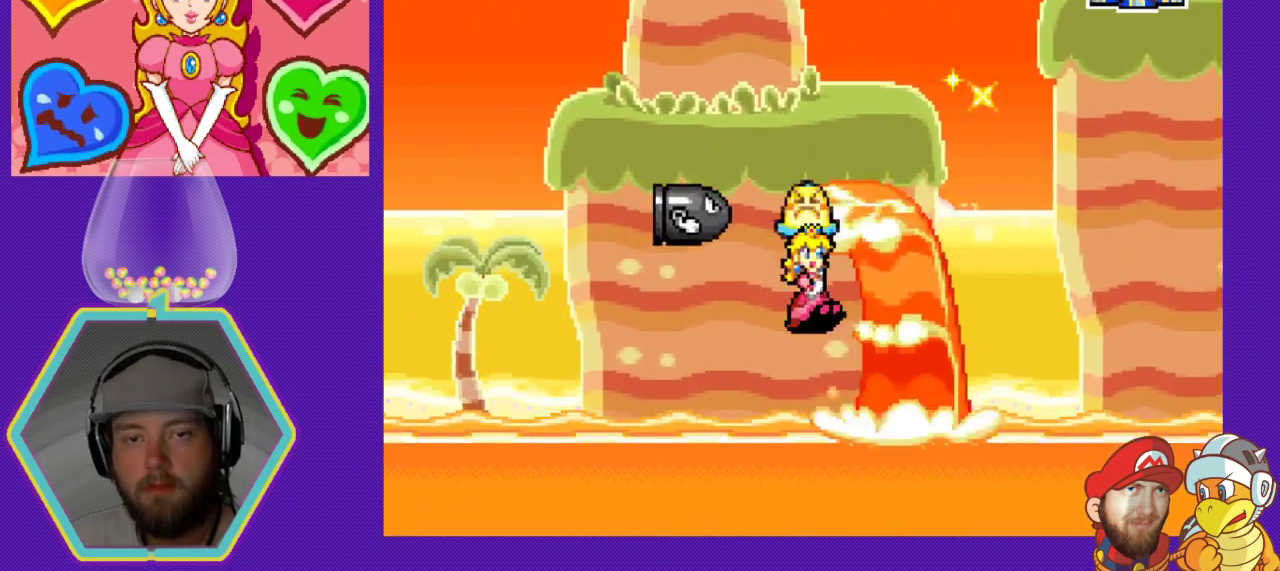
{"buttons": ["A", "DPAD_LEFT"], "events": [[267, "DPAD_LEFT", "down"]]}
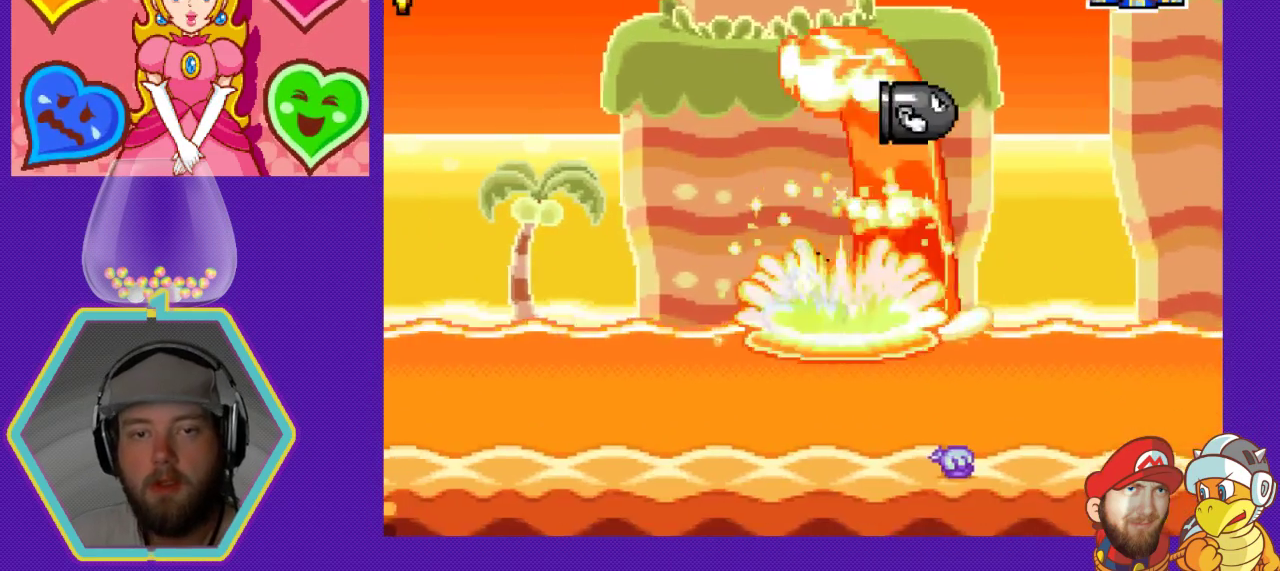
{"buttons": ["A", "DPAD_LEFT"], "events": [[100, "A", "up"], [300, "A", "down"]]}
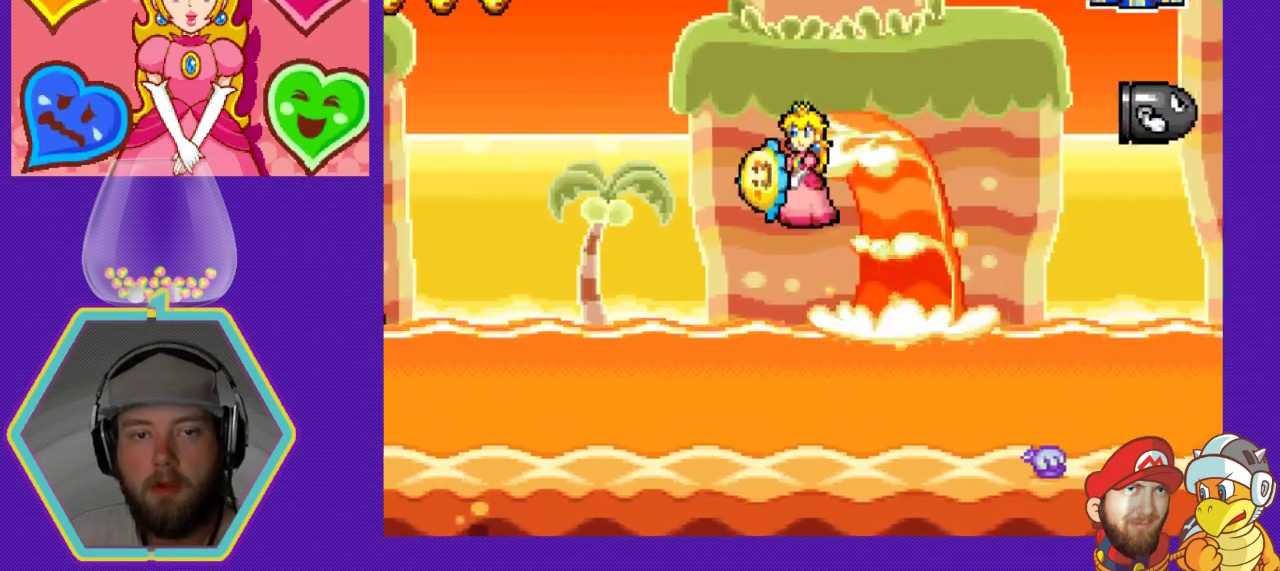
{"buttons": [], "events": [[100, "DPAD_LEFT", "up"], [200, "DPAD_RIGHT", "down"], [400, "A", "up"], [433, "DPAD_RIGHT", "up"]]}
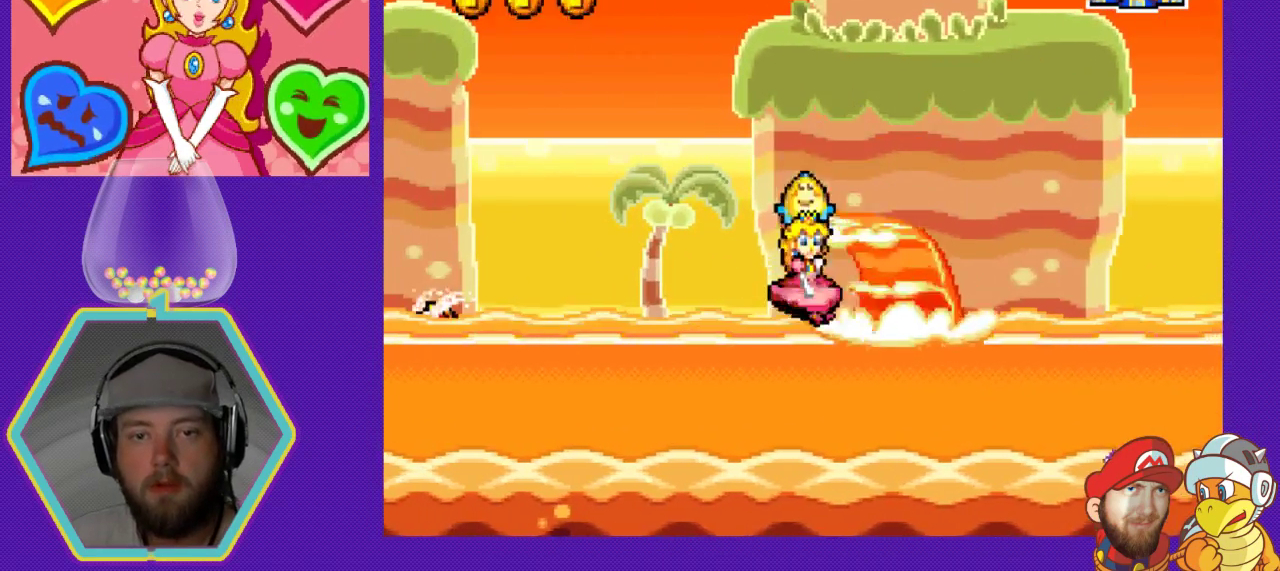
{"buttons": ["A"], "events": [[200, "A", "down"]]}
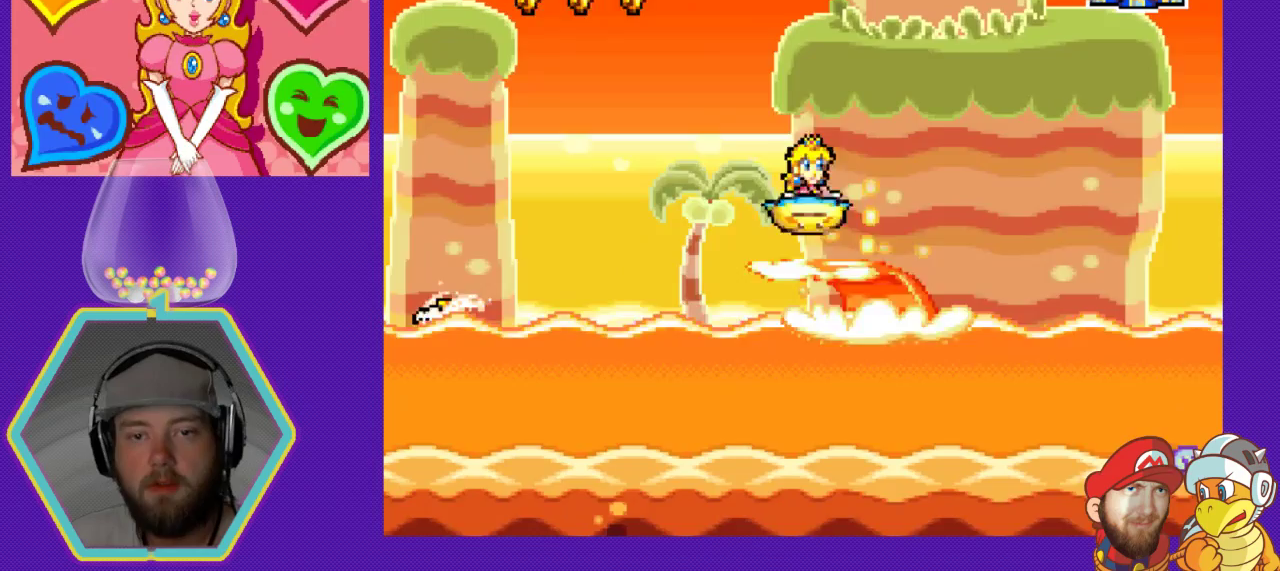
{"buttons": [], "events": [[33, "A", "up"], [267, "DPAD_LEFT", "down"], [367, "DPAD_LEFT", "up"]]}
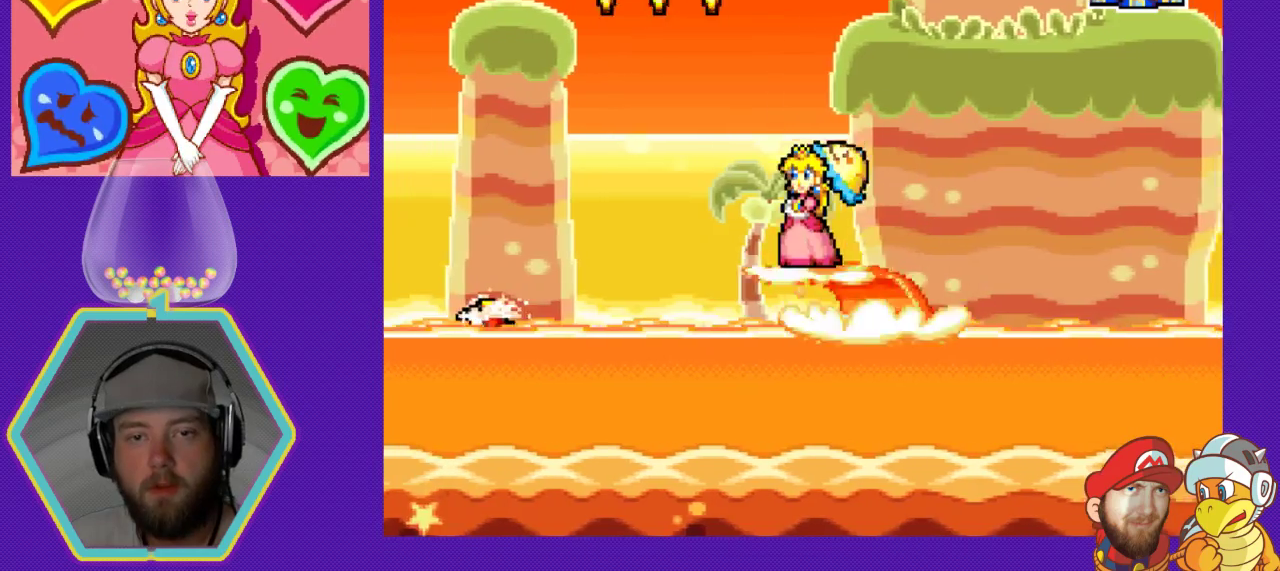
{"buttons": [], "events": []}
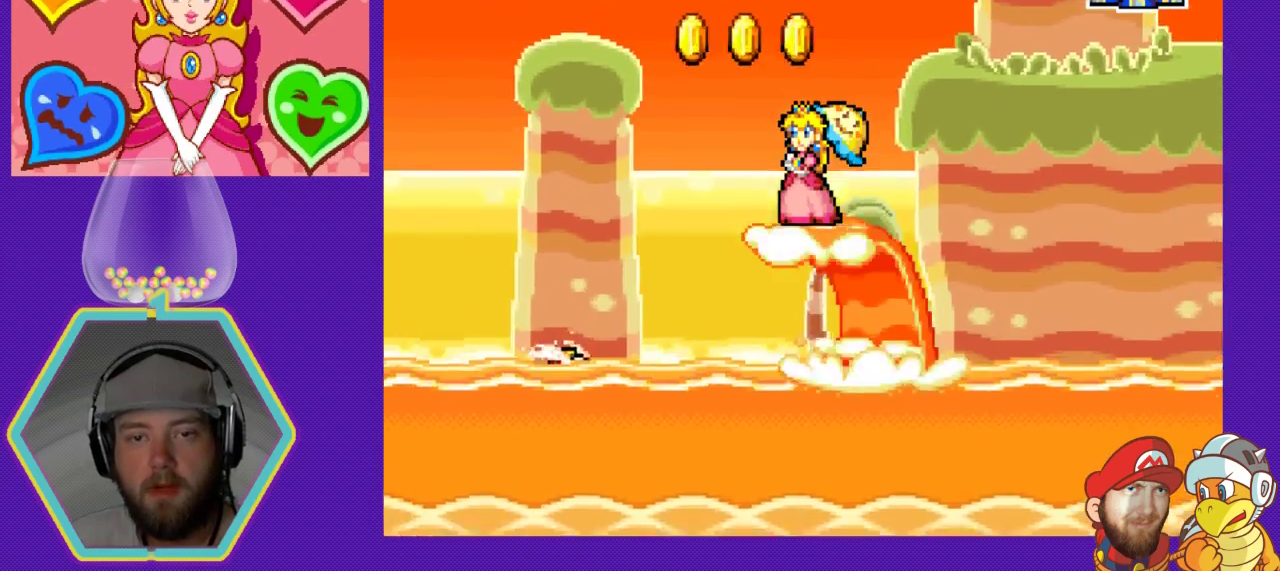
{"buttons": [], "events": []}
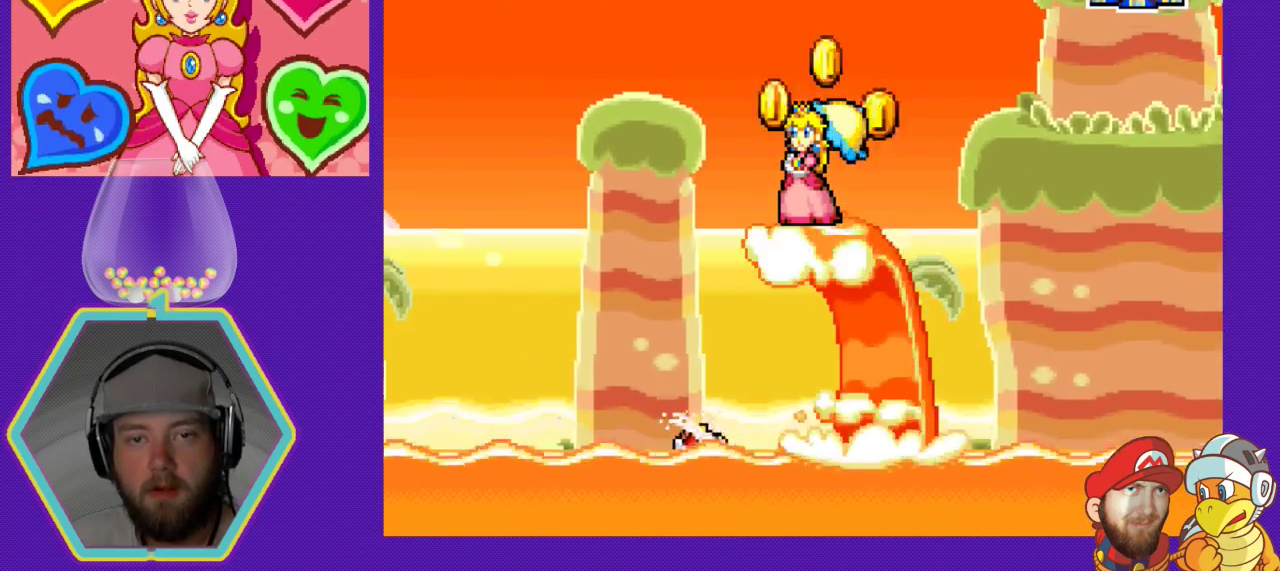
{"buttons": [], "events": [[367, "DPAD_RIGHT", "down"], [433, "DPAD_RIGHT", "up"]]}
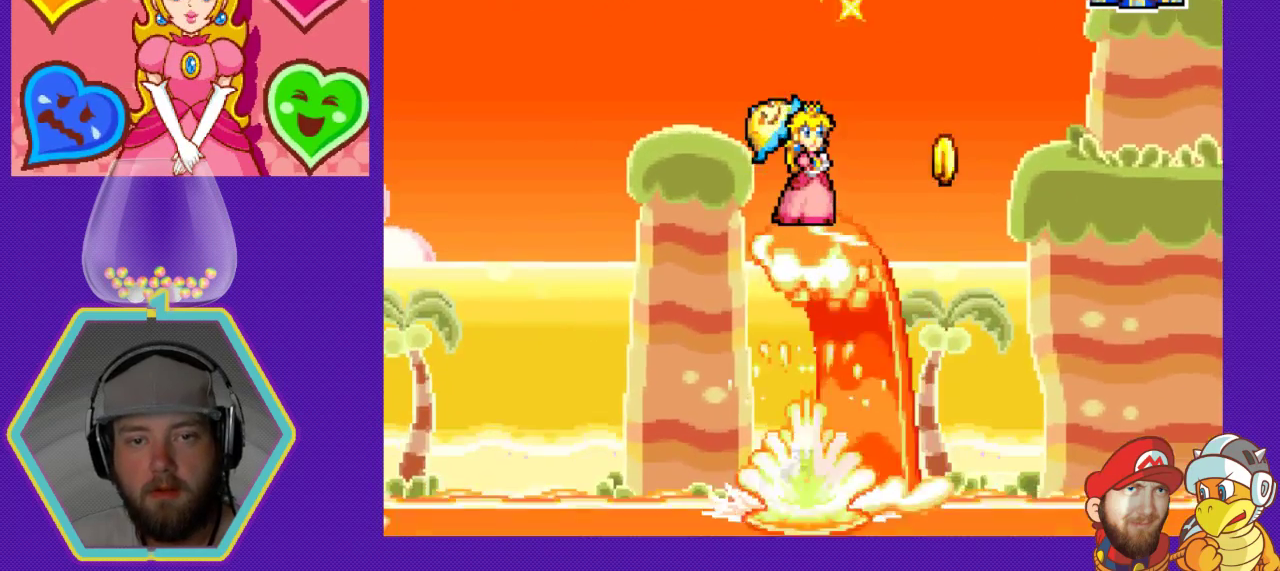
{"buttons": [], "events": [[433, "DPAD_RIGHT", "down"], [500, "DPAD_RIGHT", "up"]]}
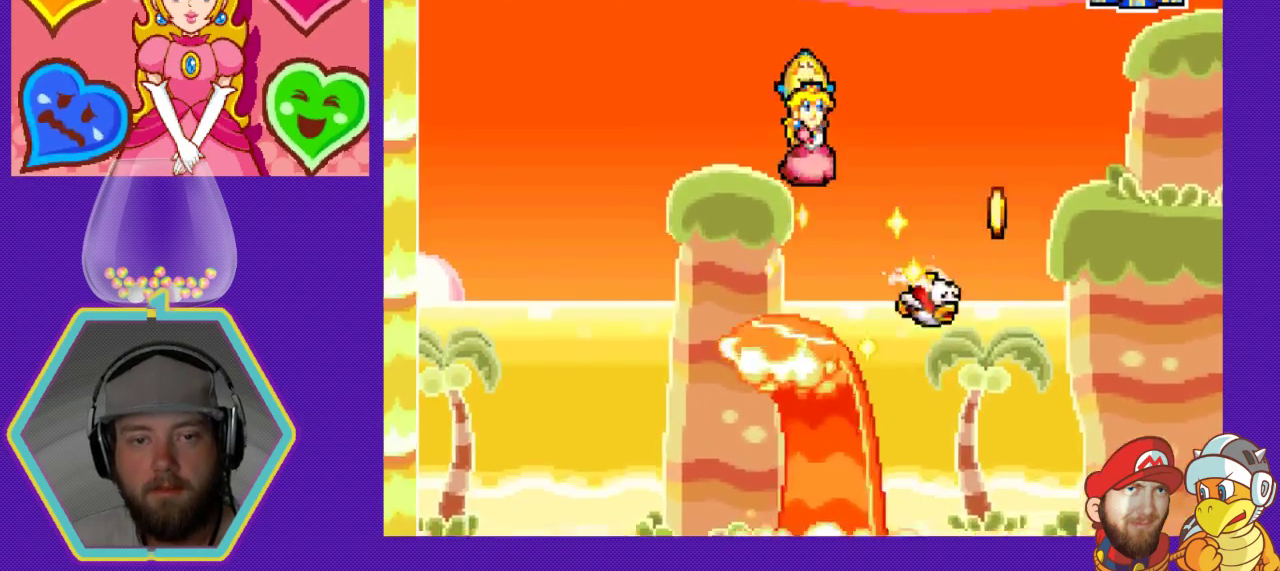
{"buttons": ["A", "DPAD_LEFT"], "events": [[233, "DPAD_LEFT", "down"], [267, "A", "down"]]}
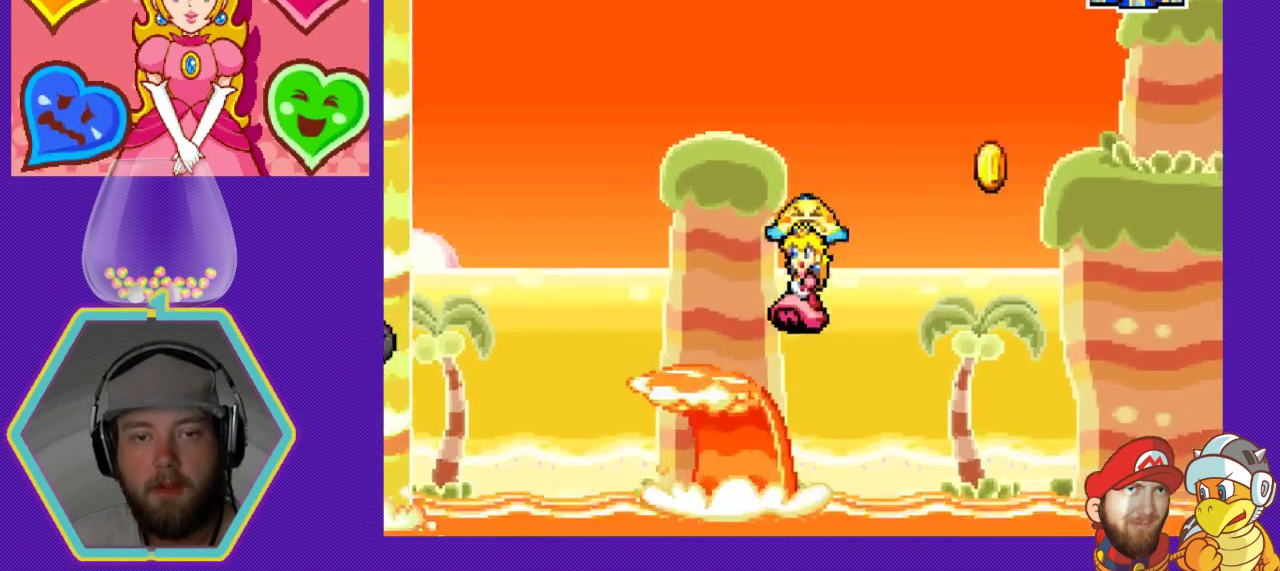
{"buttons": [], "events": [[333, "DPAD_LEFT", "up"], [367, "A", "up"]]}
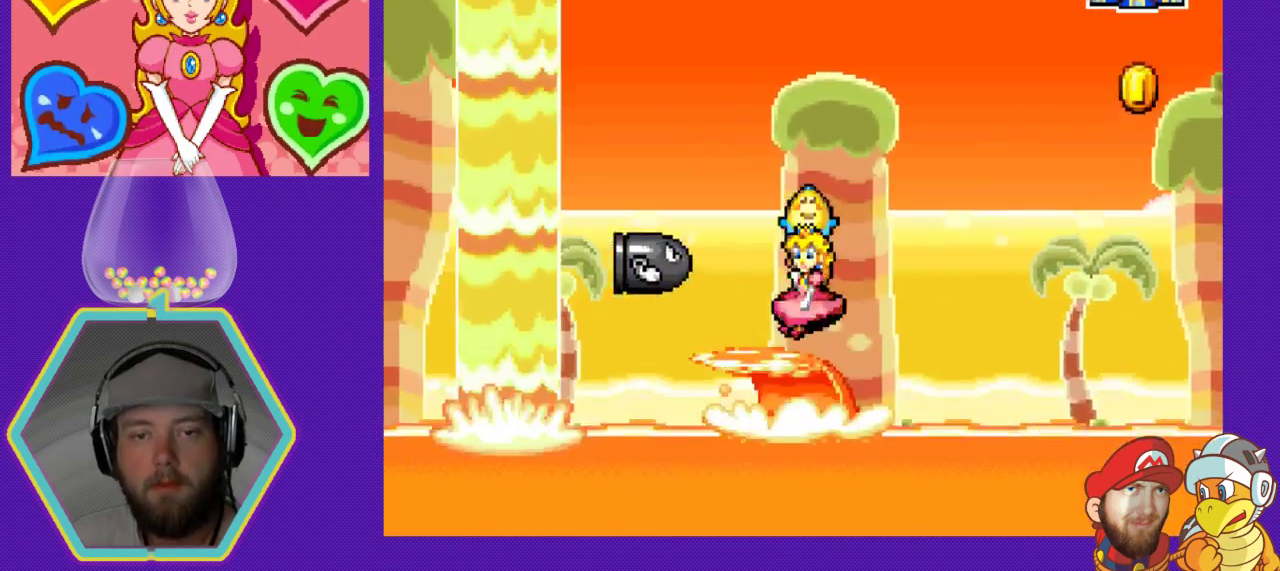
{"buttons": ["DPAD_LEFT"], "events": [[100, "A", "down"], [133, "DPAD_LEFT", "down"], [367, "DPAD_LEFT", "up"], [467, "A", "up"], [500, "DPAD_LEFT", "down"]]}